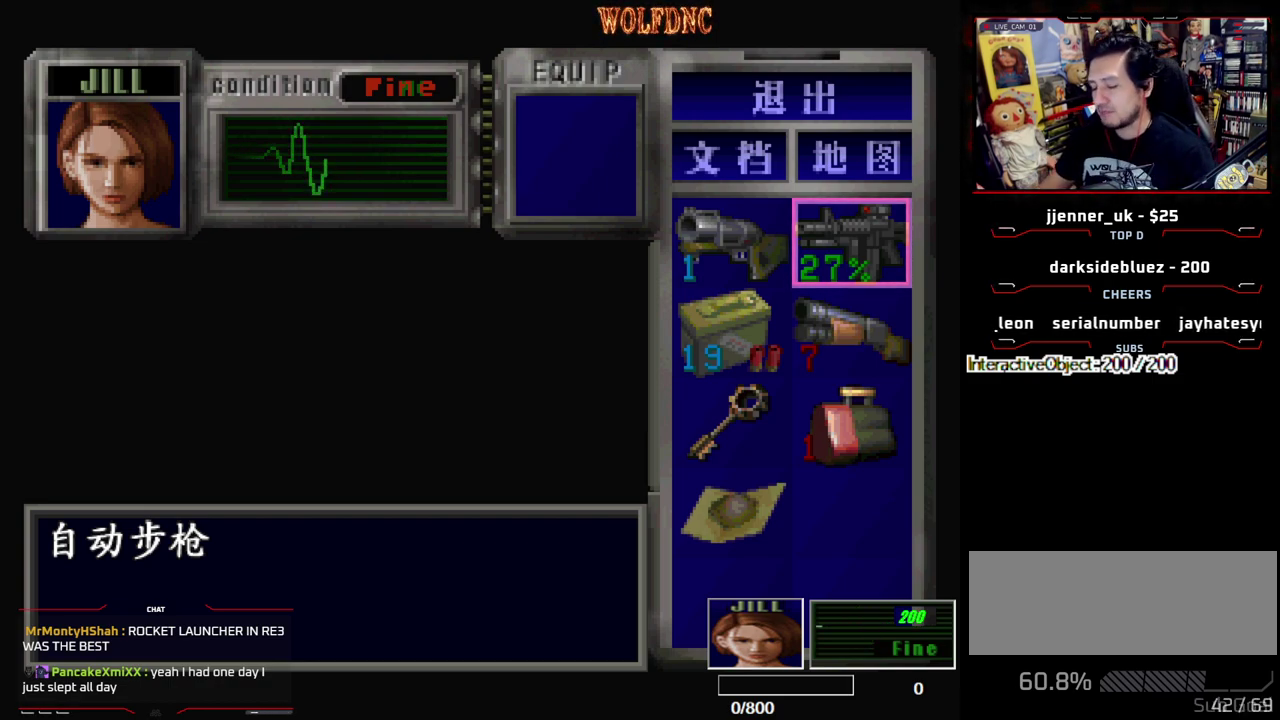
Gameplay with a controller (PlayStation layout); each line is a JSON object with the inputs held at the frame after it. "events" lists button and stick changes between this image and that frame as [ms after this image, input, new state], when the widget could be followed in between. Not read: L3 R3.
{"buttons": ["DPAD_DOWN", "DPAD_RIGHT"], "events": [[350, "DPAD_LEFT", "down"], [383, "DPAD_DOWN", "down"], [483, "DPAD_LEFT", "up"], [483, "DPAD_RIGHT", "down"]]}
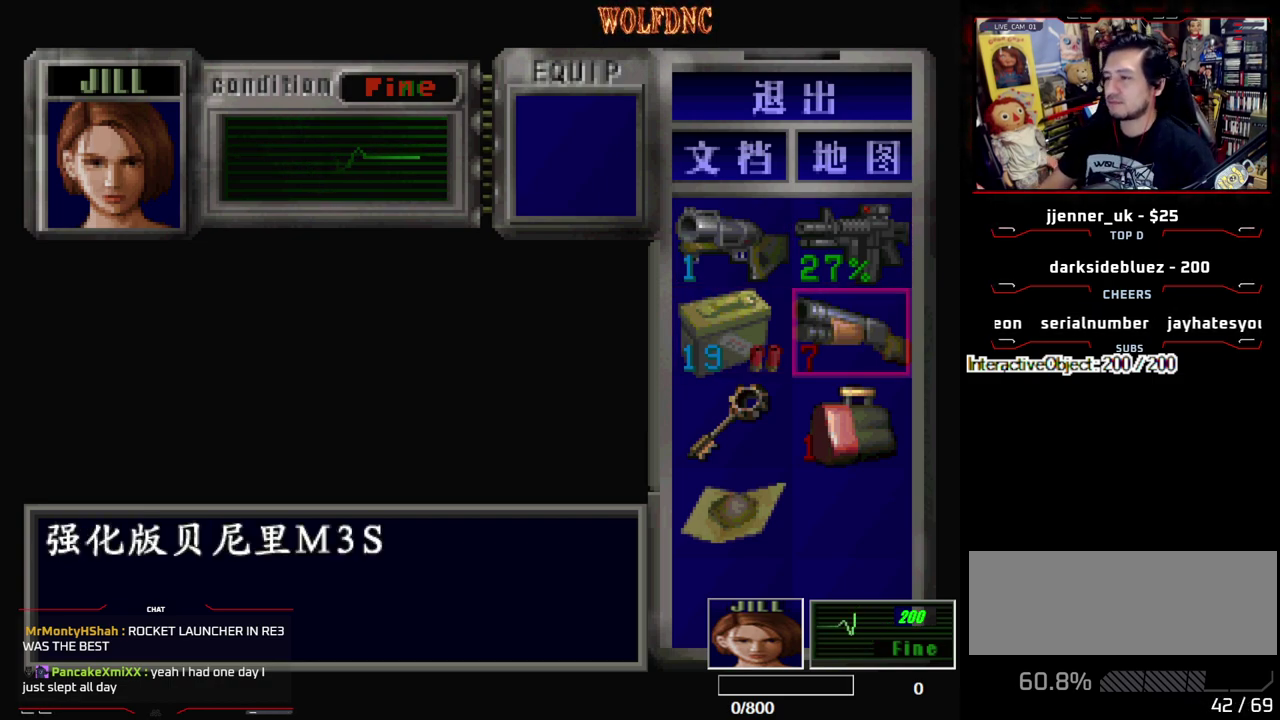
{"buttons": [], "events": [[33, "DPAD_DOWN", "up"], [133, "DPAD_RIGHT", "up"]]}
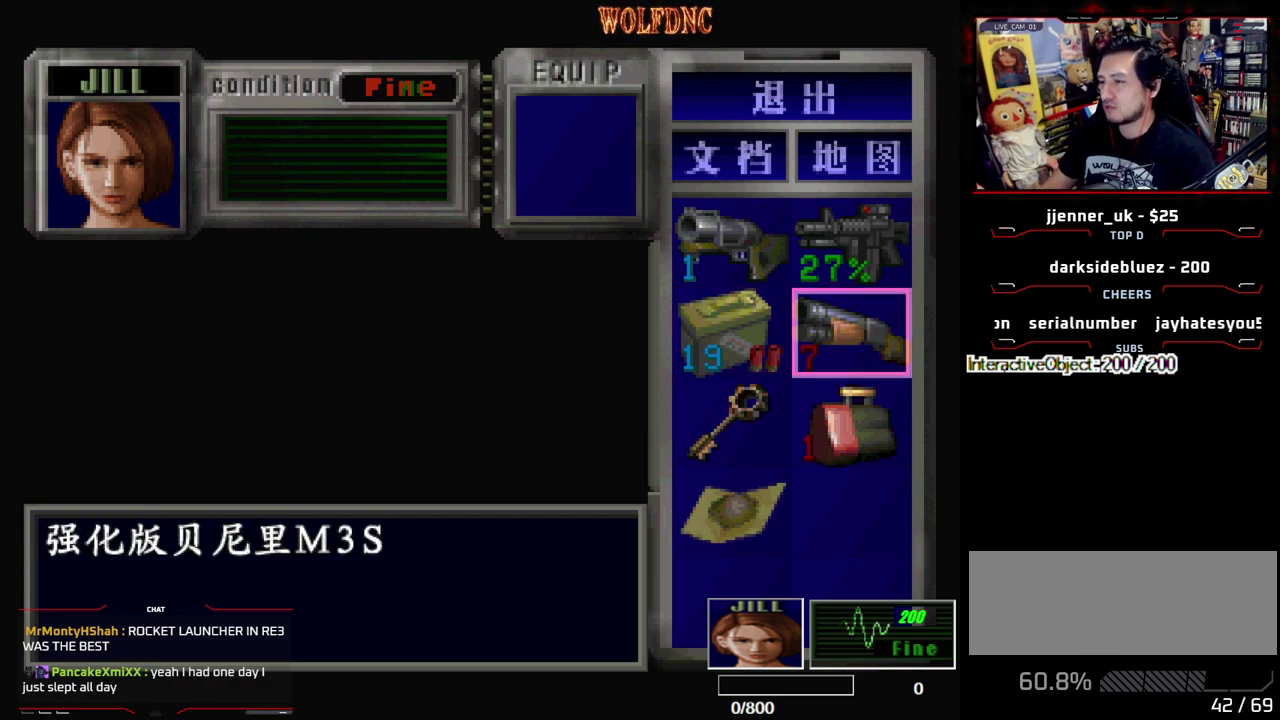
{"buttons": [], "events": [[83, "DPAD_LEFT", "down"], [133, "DPAD_DOWN", "down"], [183, "DPAD_LEFT", "up"], [233, "DPAD_DOWN", "up"], [383, "CROSS", "down"], [467, "CROSS", "up"]]}
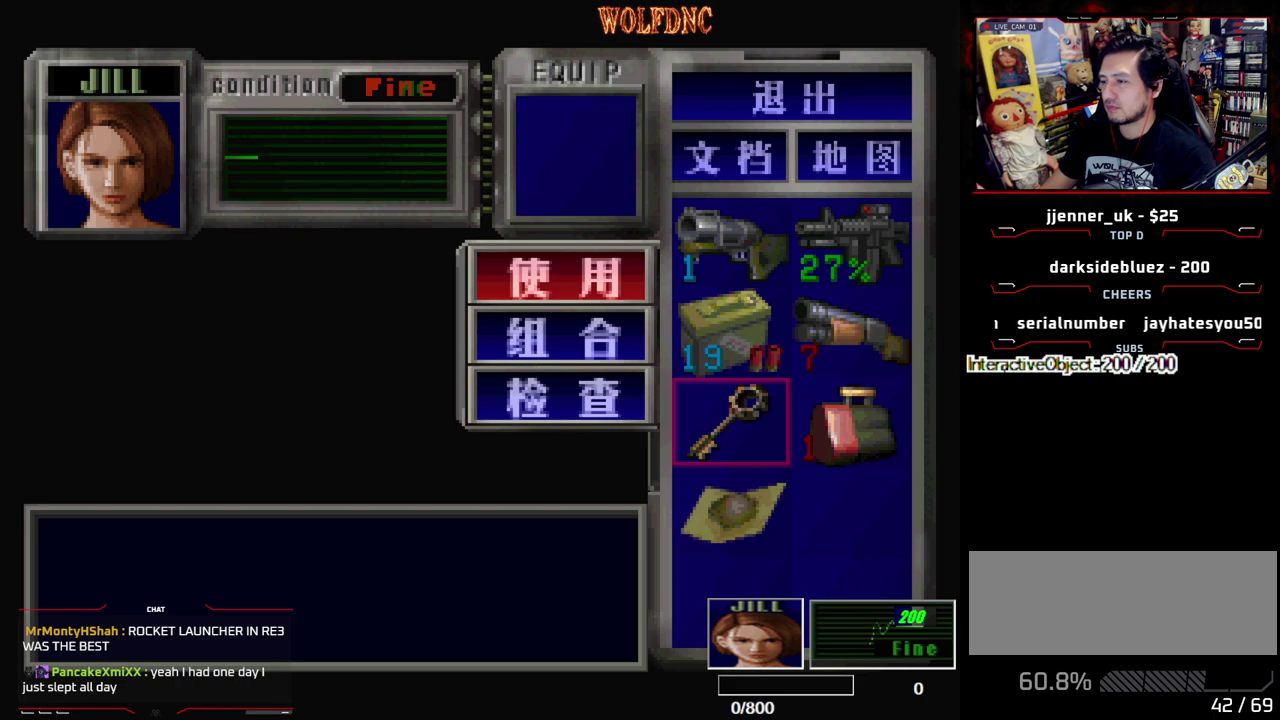
{"buttons": ["CROSS"], "events": [[150, "SQUARE", "down"], [300, "SQUARE", "up"], [350, "DPAD_RIGHT", "down"], [483, "CROSS", "down"], [483, "DPAD_RIGHT", "up"]]}
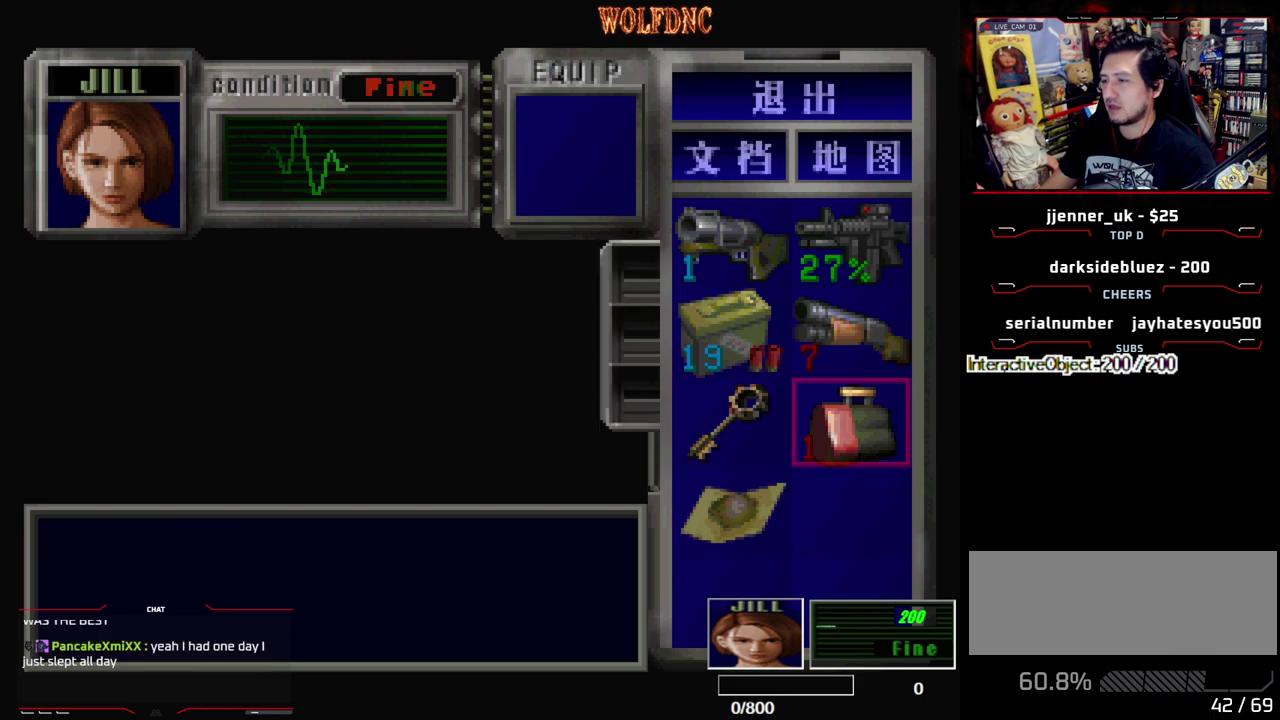
{"buttons": ["DPAD_UP", "DPAD_LEFT"], "events": [[83, "CROSS", "up"], [117, "DPAD_DOWN", "down"], [217, "DPAD_DOWN", "up"], [267, "CROSS", "down"], [317, "DPAD_LEFT", "down"], [367, "CROSS", "up"], [367, "DPAD_UP", "down"]]}
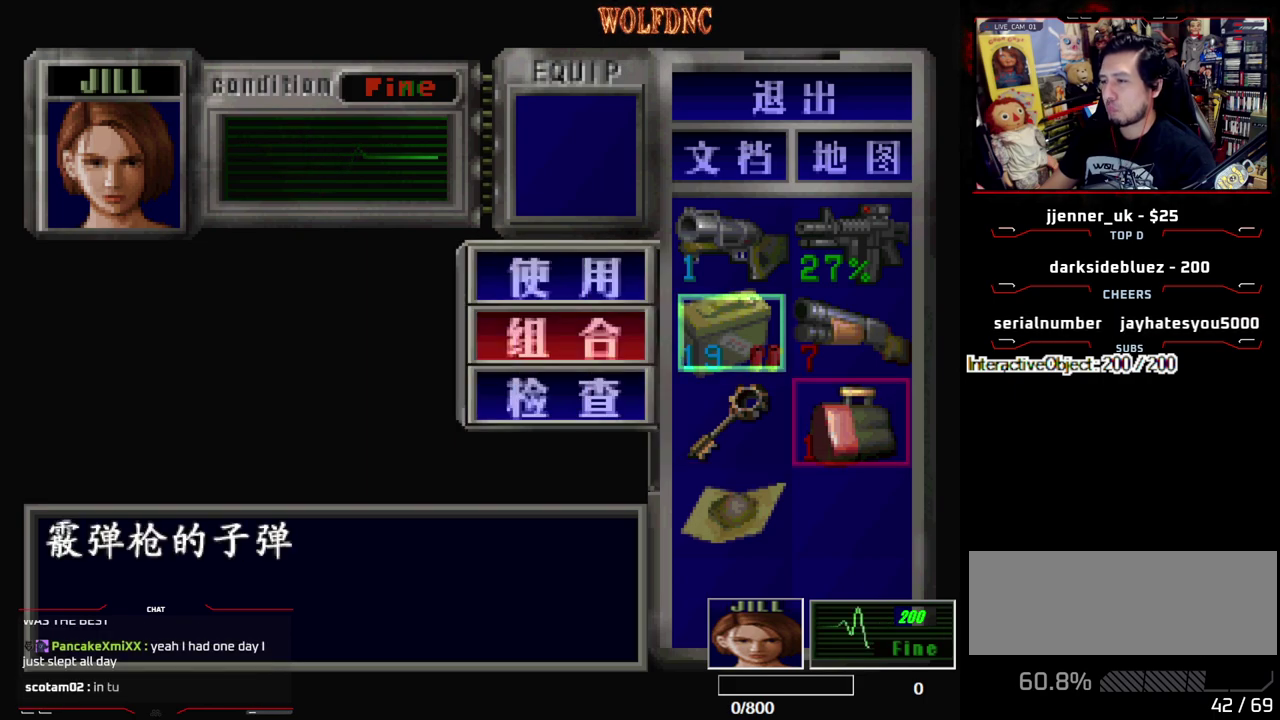
{"buttons": [], "events": [[50, "DPAD_LEFT", "up"], [100, "CROSS", "down"], [150, "DPAD_UP", "up"], [233, "CROSS", "up"]]}
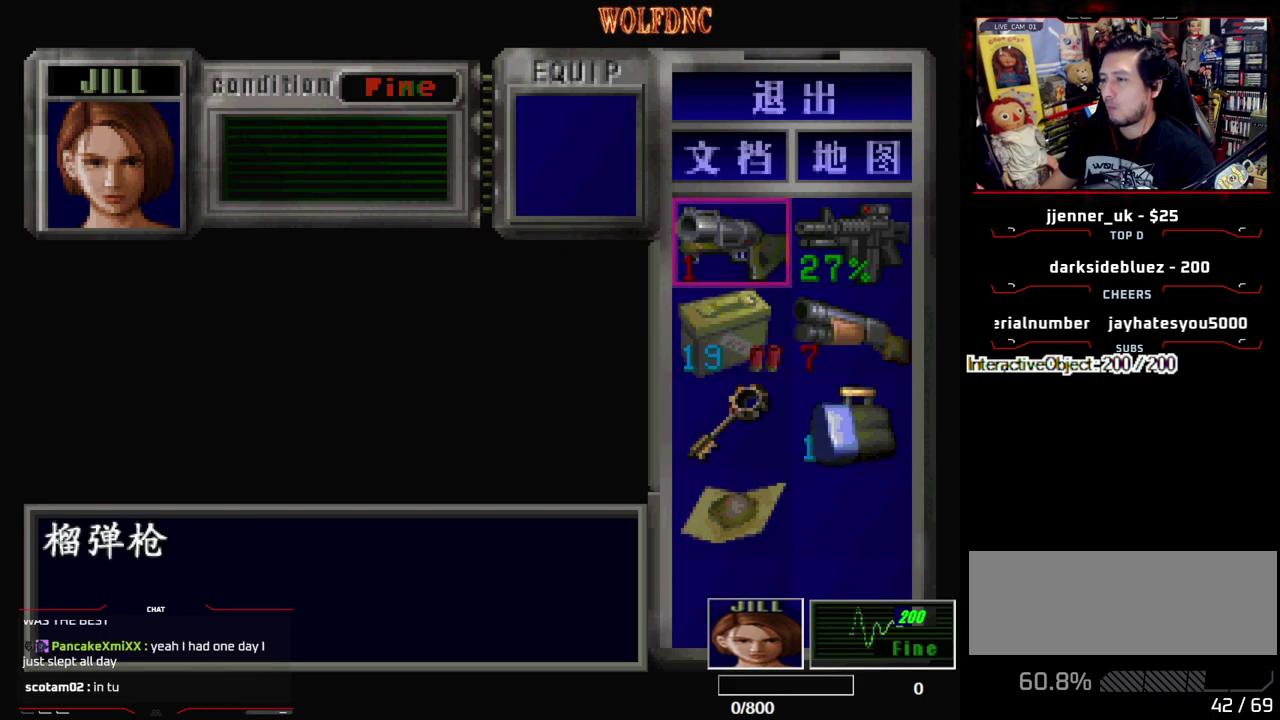
{"buttons": ["SQUARE"], "events": [[117, "CROSS", "down"], [200, "CROSS", "up"], [300, "CROSS", "down"], [383, "CROSS", "up"], [483, "SQUARE", "down"]]}
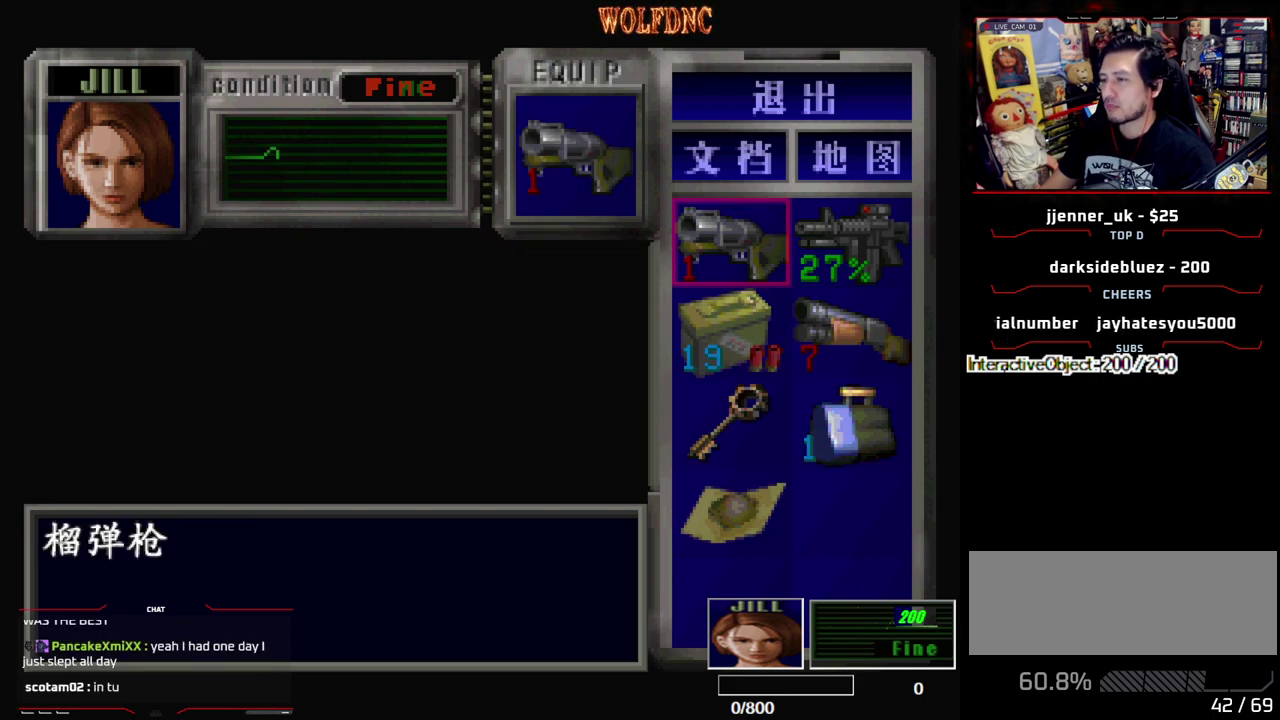
{"buttons": [], "events": [[83, "SQUARE", "up"], [167, "SQUARE", "down"], [267, "SQUARE", "up"]]}
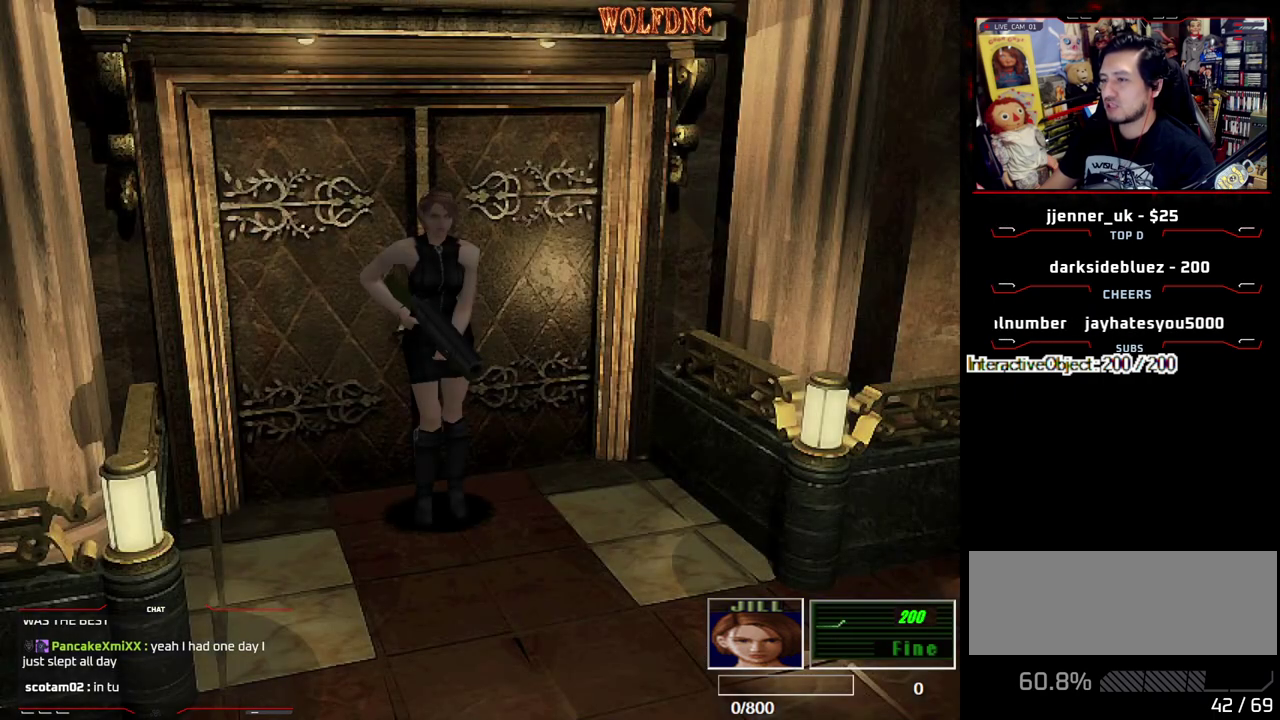
{"buttons": [], "events": []}
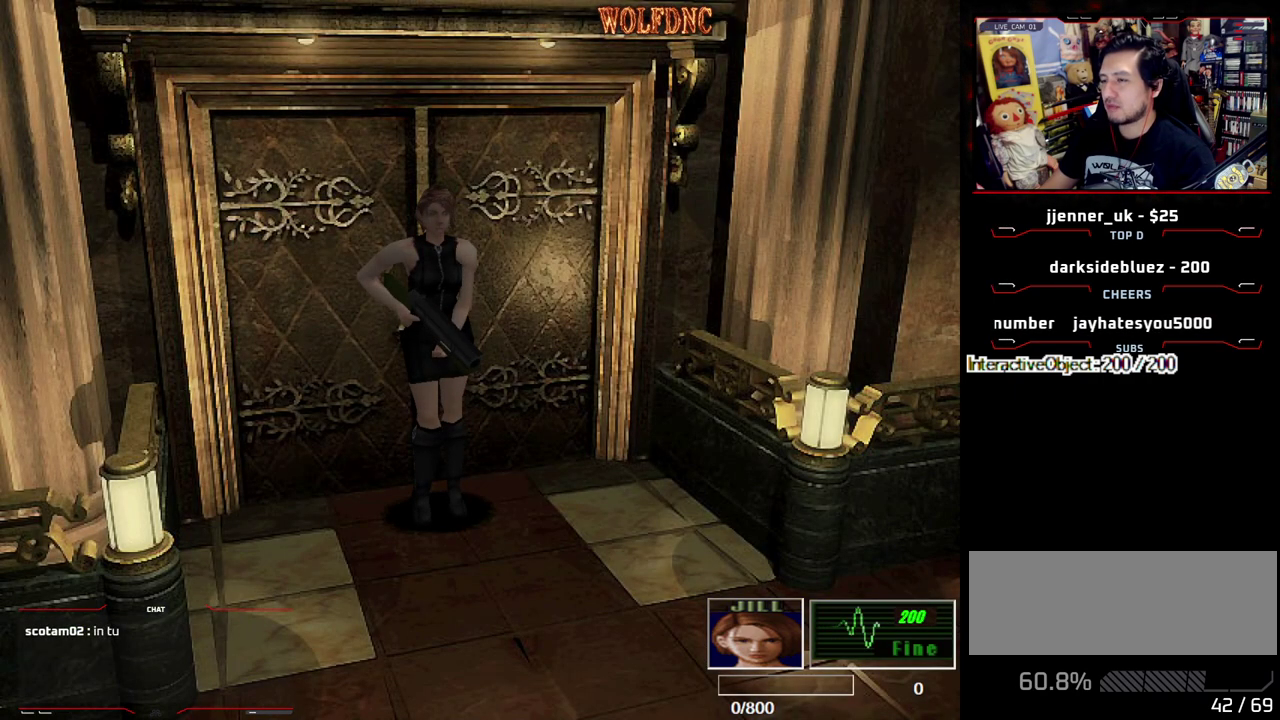
{"buttons": ["SQUARE", "DPAD_UP"], "events": [[17, "DPAD_UP", "down"], [67, "SQUARE", "down"], [300, "DPAD_RIGHT", "down"], [433, "DPAD_RIGHT", "up"]]}
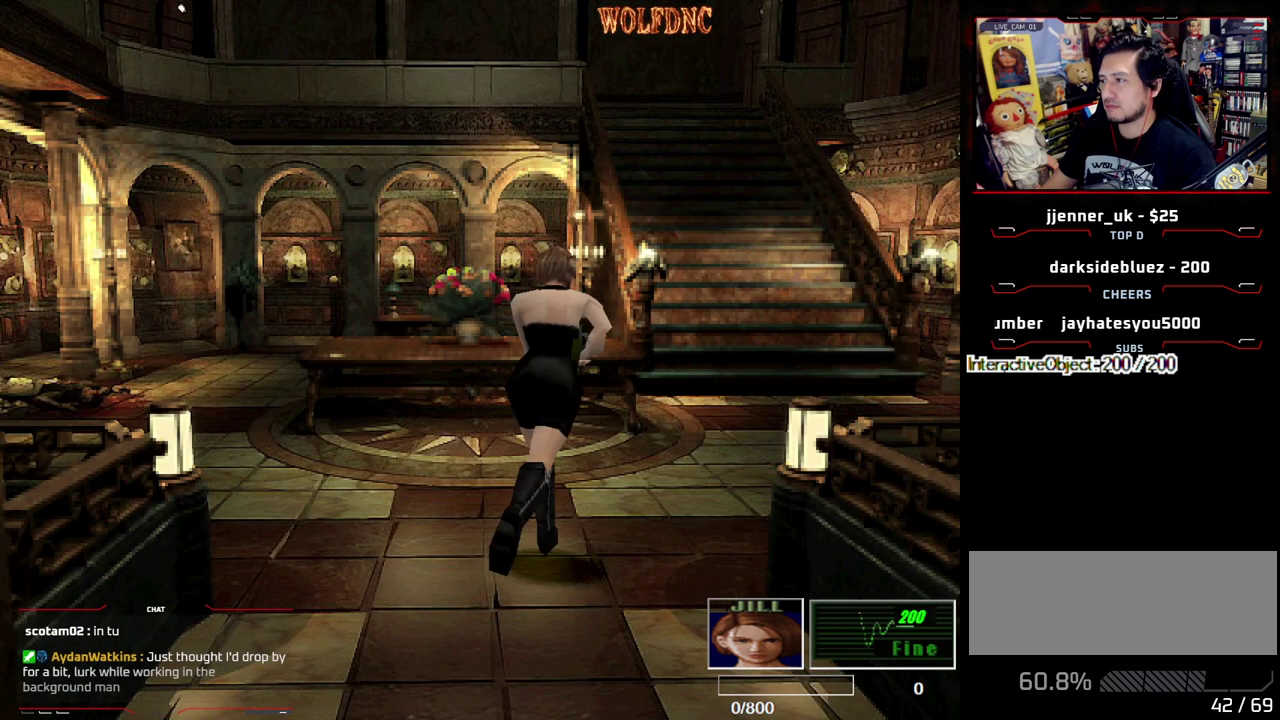
{"buttons": ["SQUARE", "DPAD_UP"], "events": [[217, "DPAD_RIGHT", "down"], [367, "DPAD_RIGHT", "up"]]}
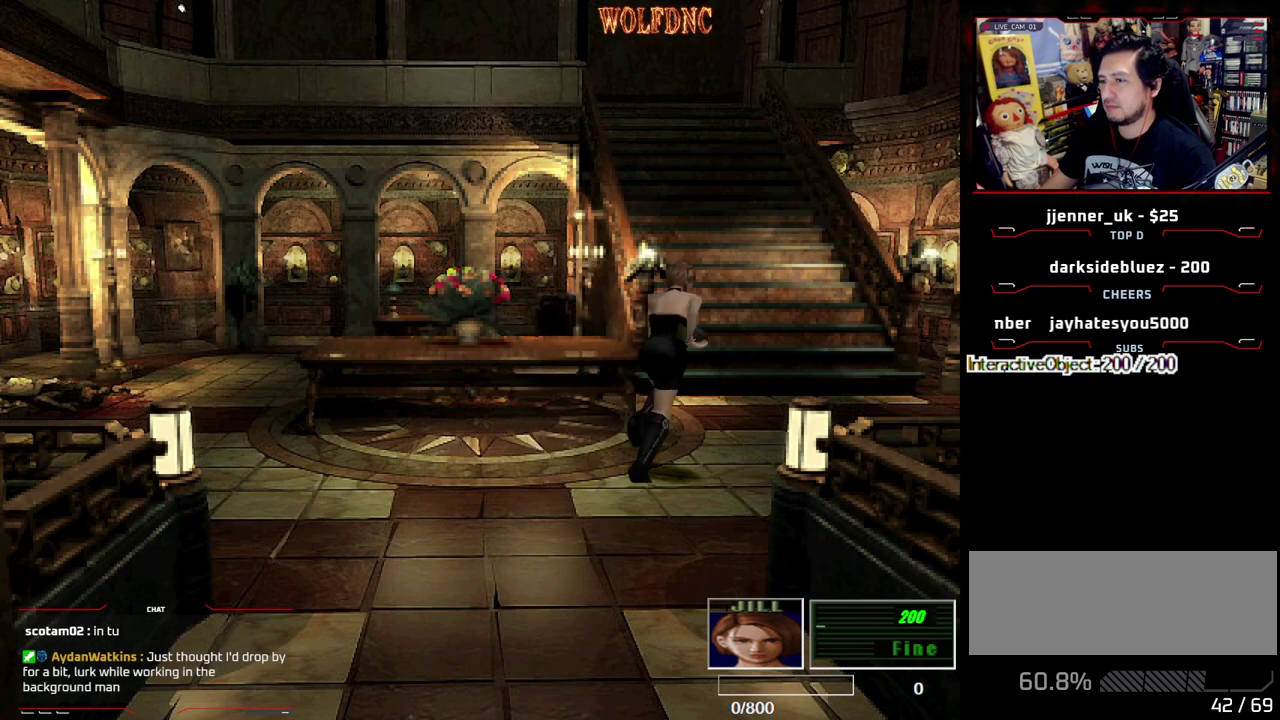
{"buttons": ["SQUARE", "DPAD_UP"], "events": [[183, "DPAD_LEFT", "down"], [333, "DPAD_LEFT", "up"]]}
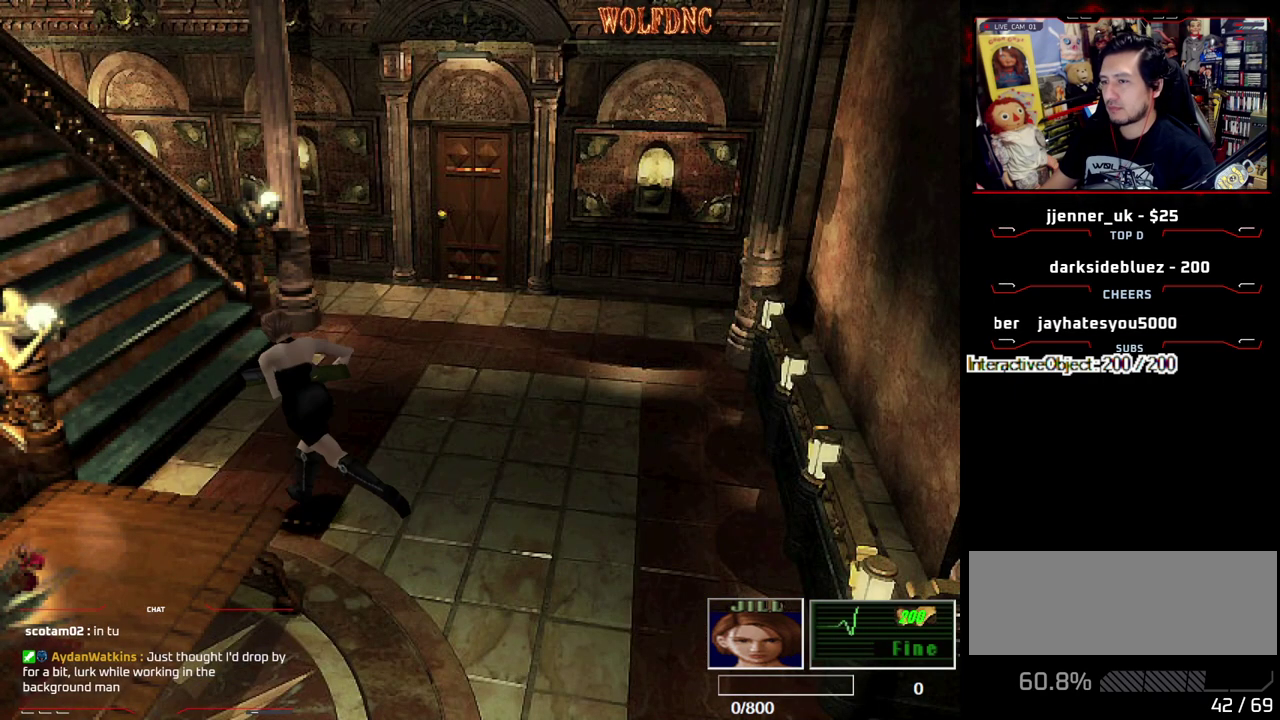
{"buttons": ["SQUARE", "DPAD_UP"], "events": [[150, "DPAD_LEFT", "down"], [250, "DPAD_LEFT", "up"]]}
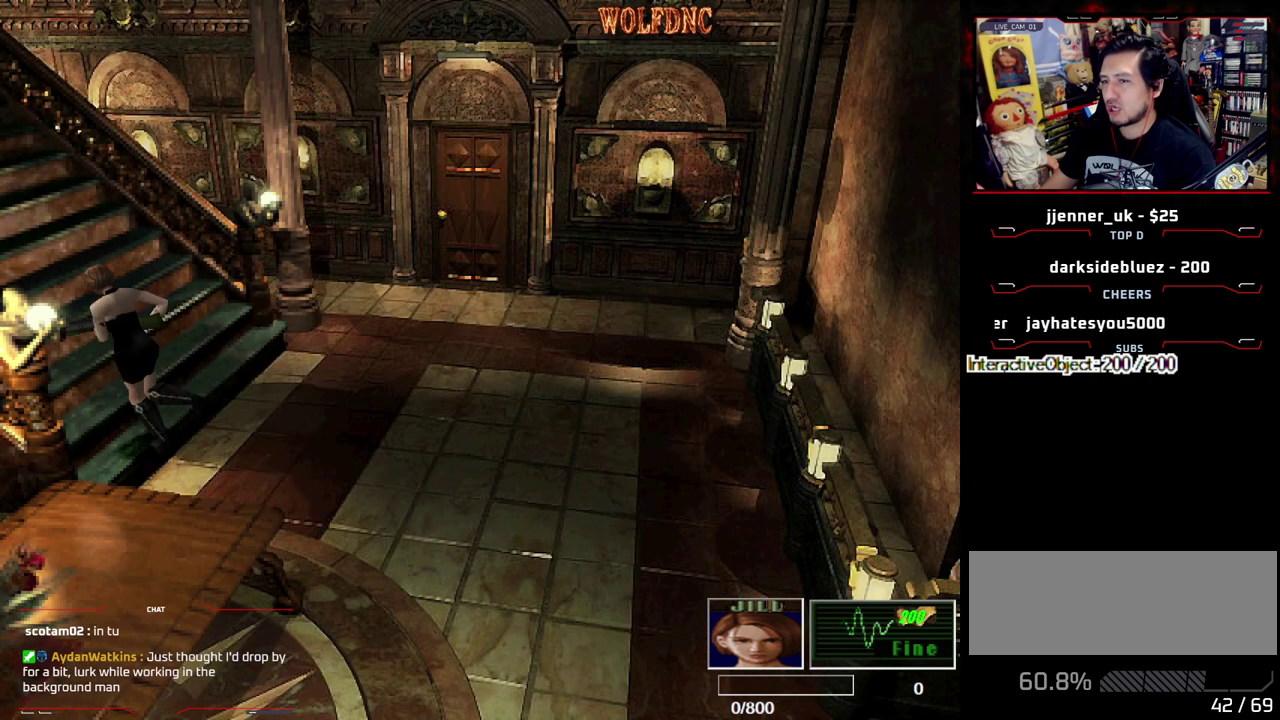
{"buttons": ["CROSS", "SQUARE", "DPAD_UP"], "events": [[33, "CROSS", "down"], [33, "DPAD_LEFT", "down"], [133, "DPAD_LEFT", "up"]]}
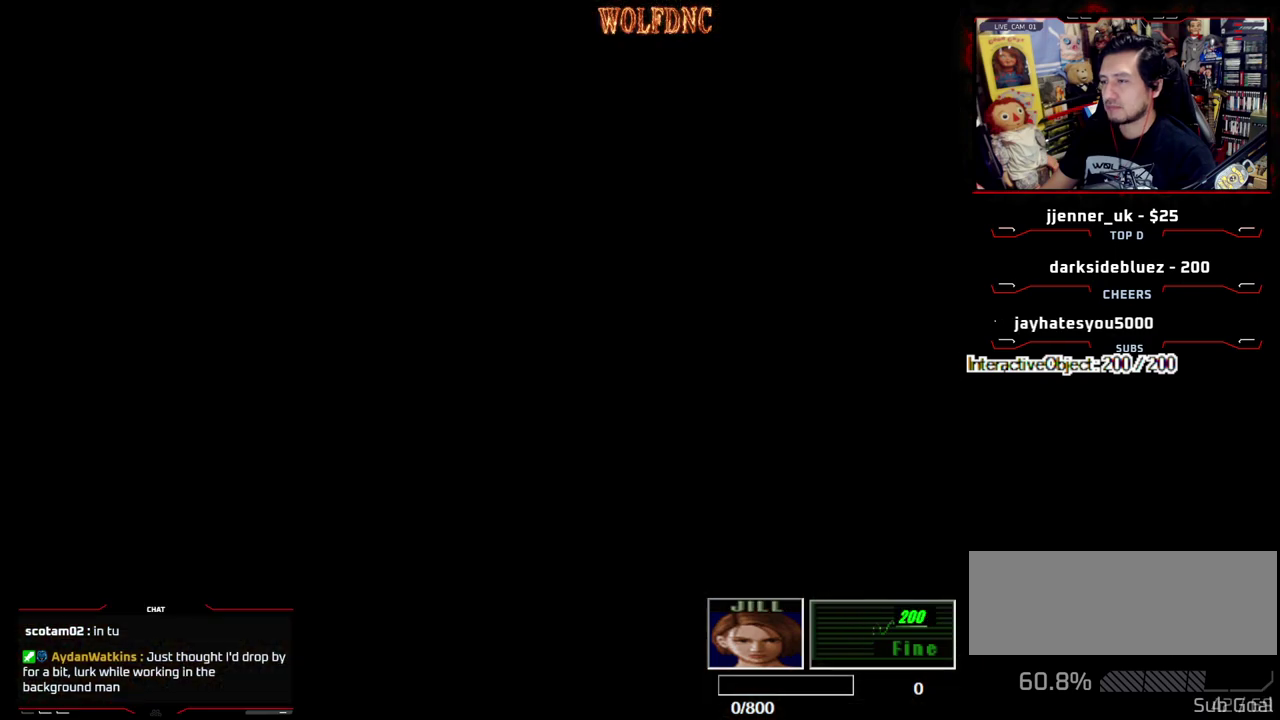
{"buttons": [], "events": [[50, "CROSS", "up"], [50, "DPAD_UP", "up"], [50, "SQUARE", "up"]]}
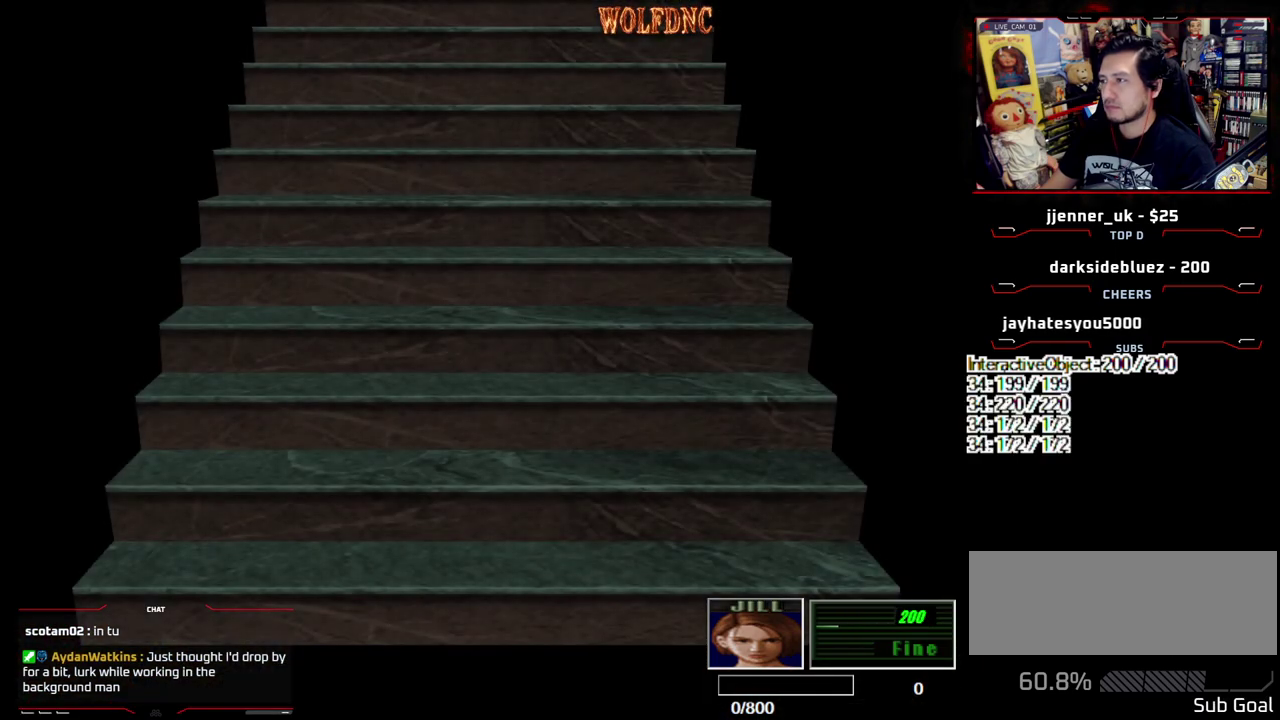
{"buttons": [], "events": []}
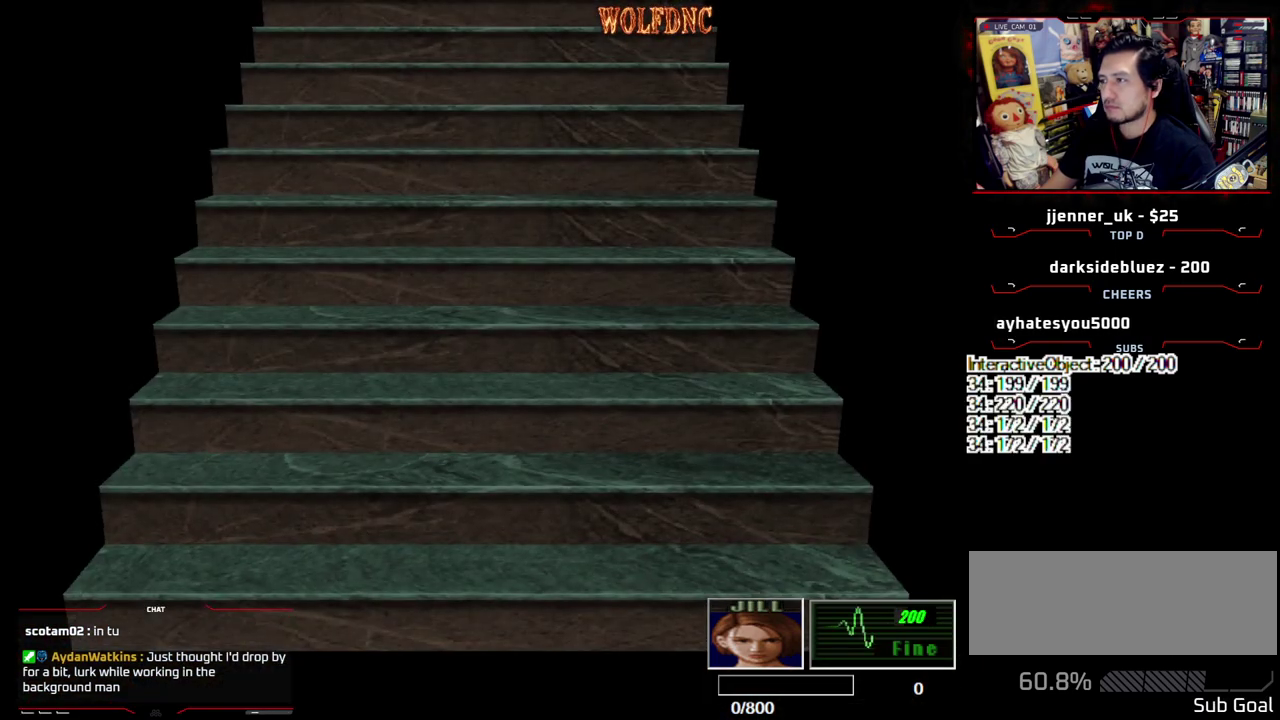
{"buttons": [], "events": [[33, "SELECT", "down"], [83, "SELECT", "up"], [217, "CIRCLE", "down"], [300, "CIRCLE", "up"], [367, "CIRCLE", "down"], [450, "CIRCLE", "up"]]}
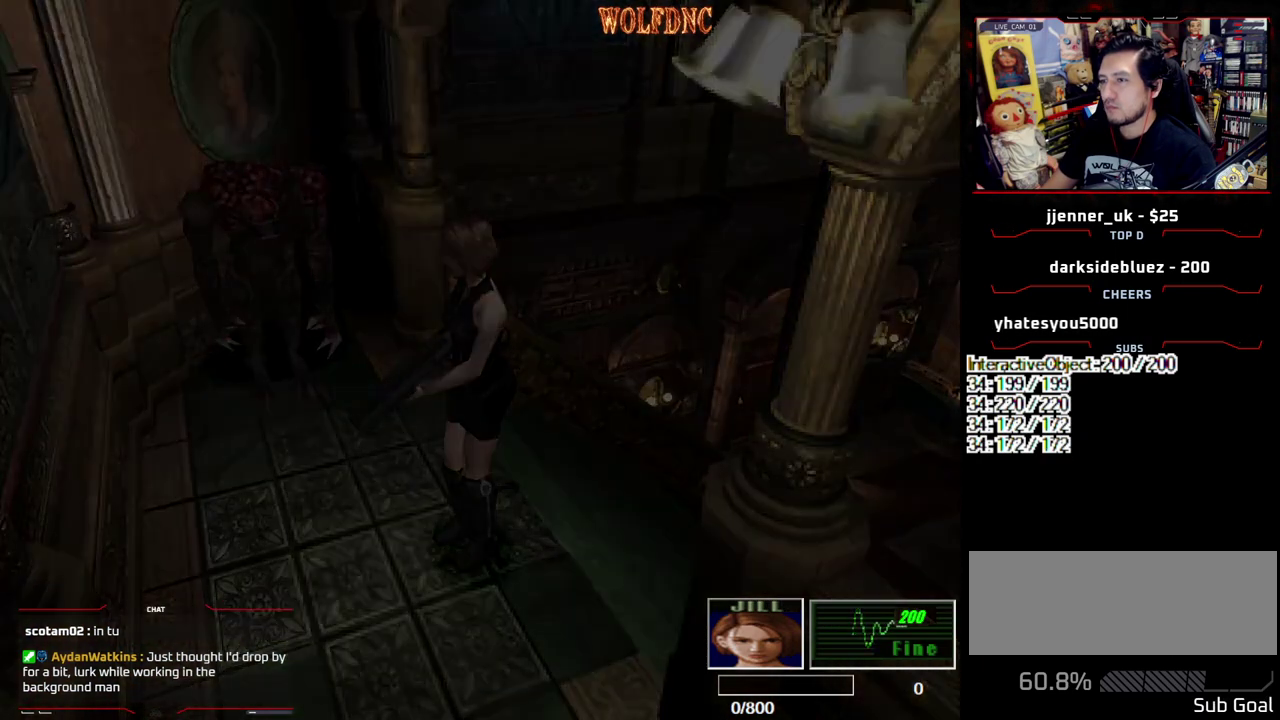
{"buttons": [], "events": []}
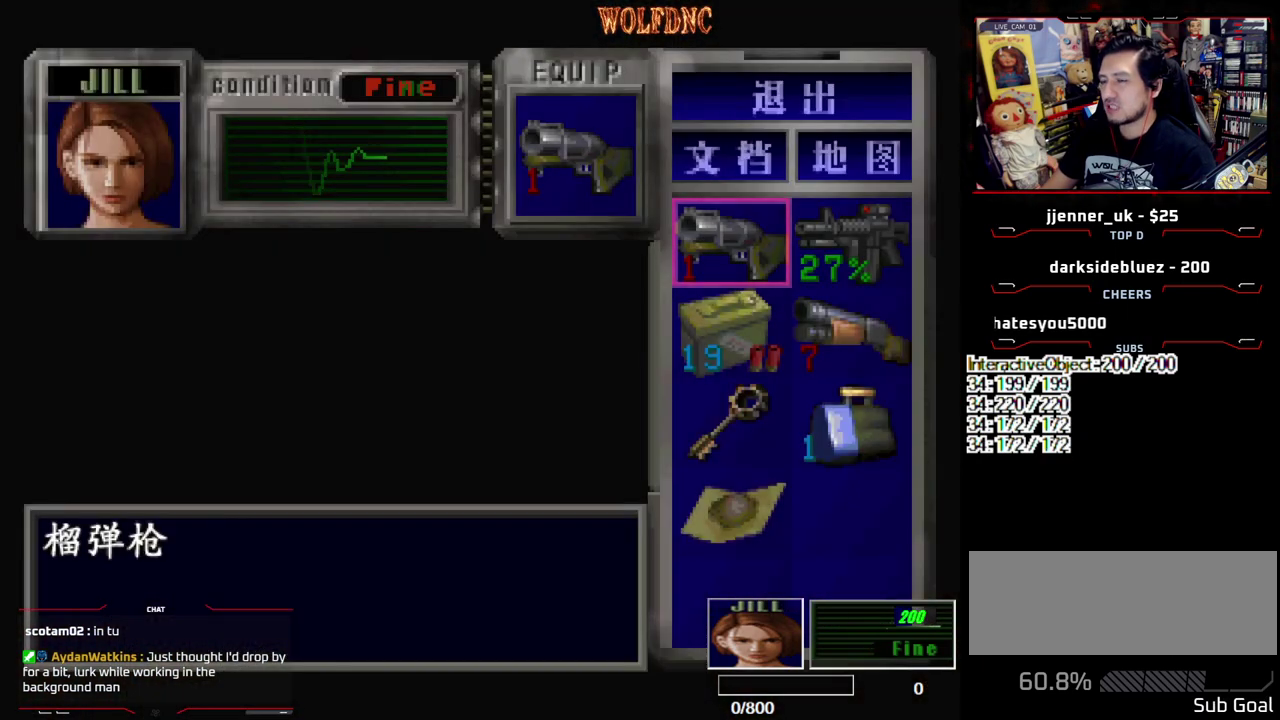
{"buttons": [], "events": []}
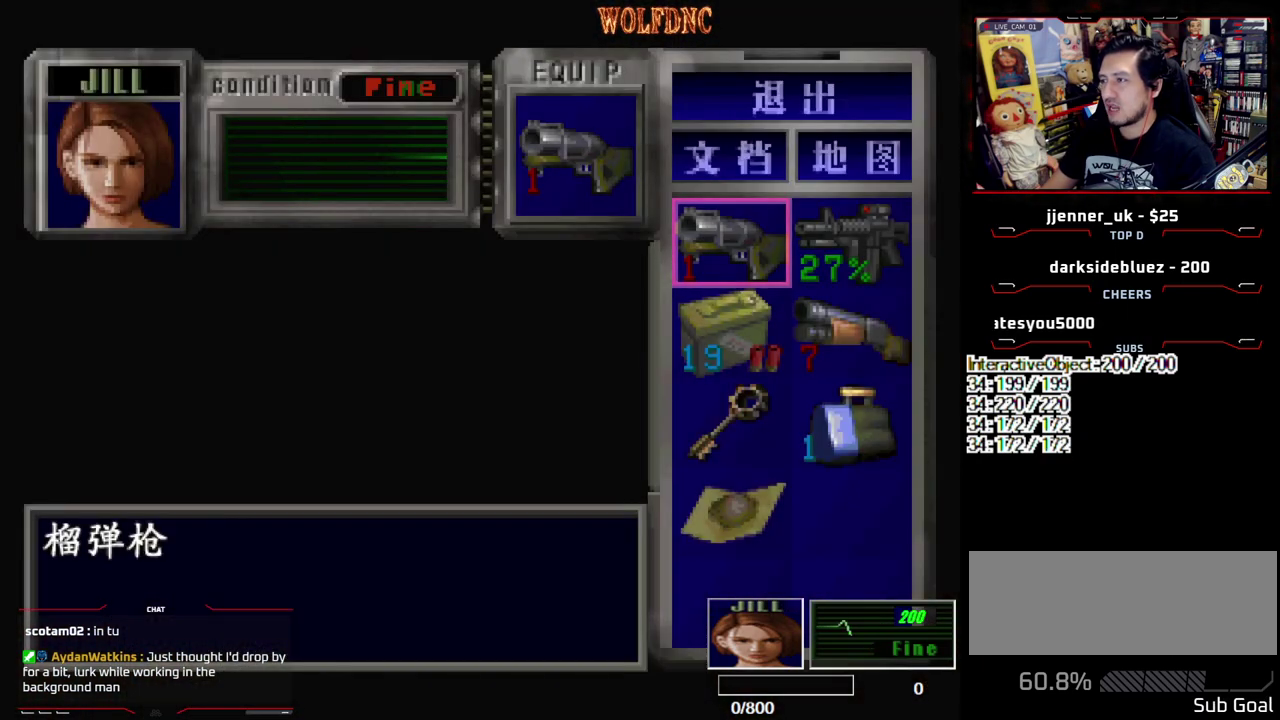
{"buttons": ["SQUARE", "DPAD_UP", "DPAD_RIGHT"], "events": [[133, "CIRCLE", "down"], [267, "CIRCLE", "up"], [317, "DPAD_RIGHT", "down"], [400, "SQUARE", "down"], [450, "DPAD_UP", "down"]]}
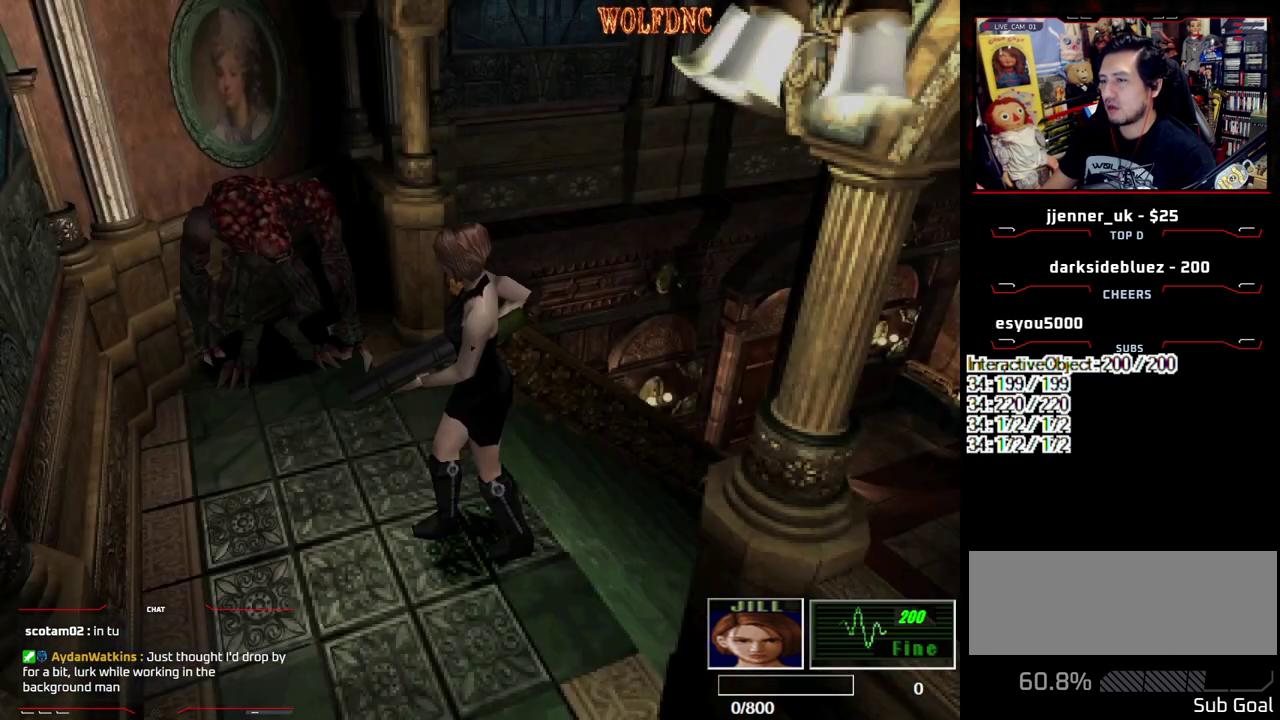
{"buttons": ["SQUARE", "DPAD_UP"], "events": [[333, "DPAD_RIGHT", "up"]]}
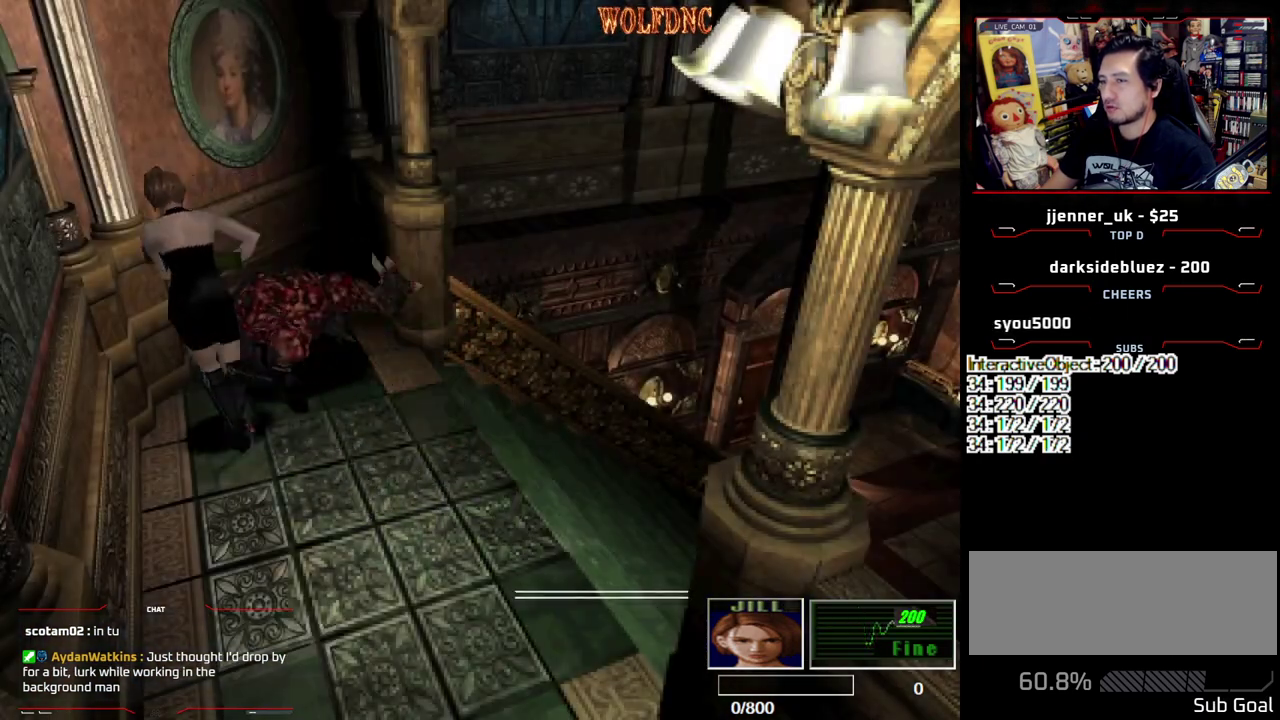
{"buttons": ["DPAD_RIGHT"], "events": [[67, "DPAD_RIGHT", "down"], [433, "DPAD_UP", "up"], [433, "SQUARE", "up"]]}
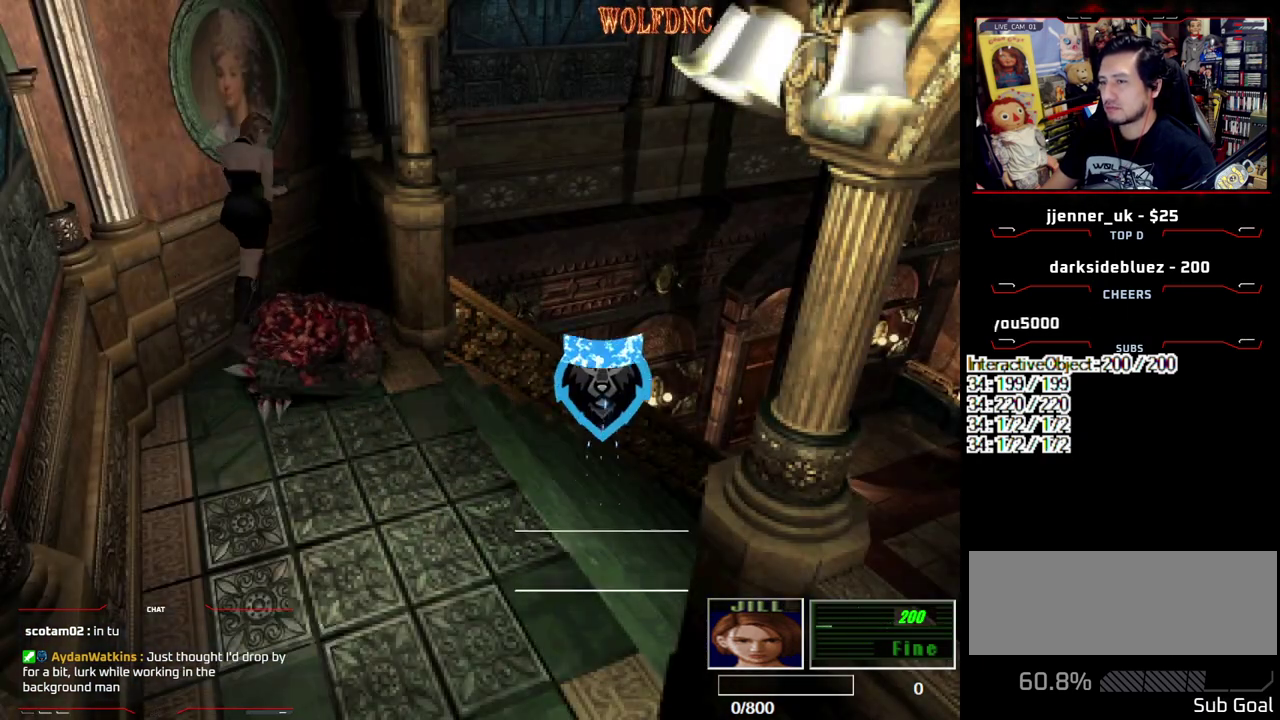
{"buttons": ["CROSS", "R1"], "events": [[33, "DPAD_RIGHT", "up"], [267, "DPAD_RIGHT", "down"], [350, "DPAD_RIGHT", "up"], [400, "R1", "down"], [500, "CROSS", "down"]]}
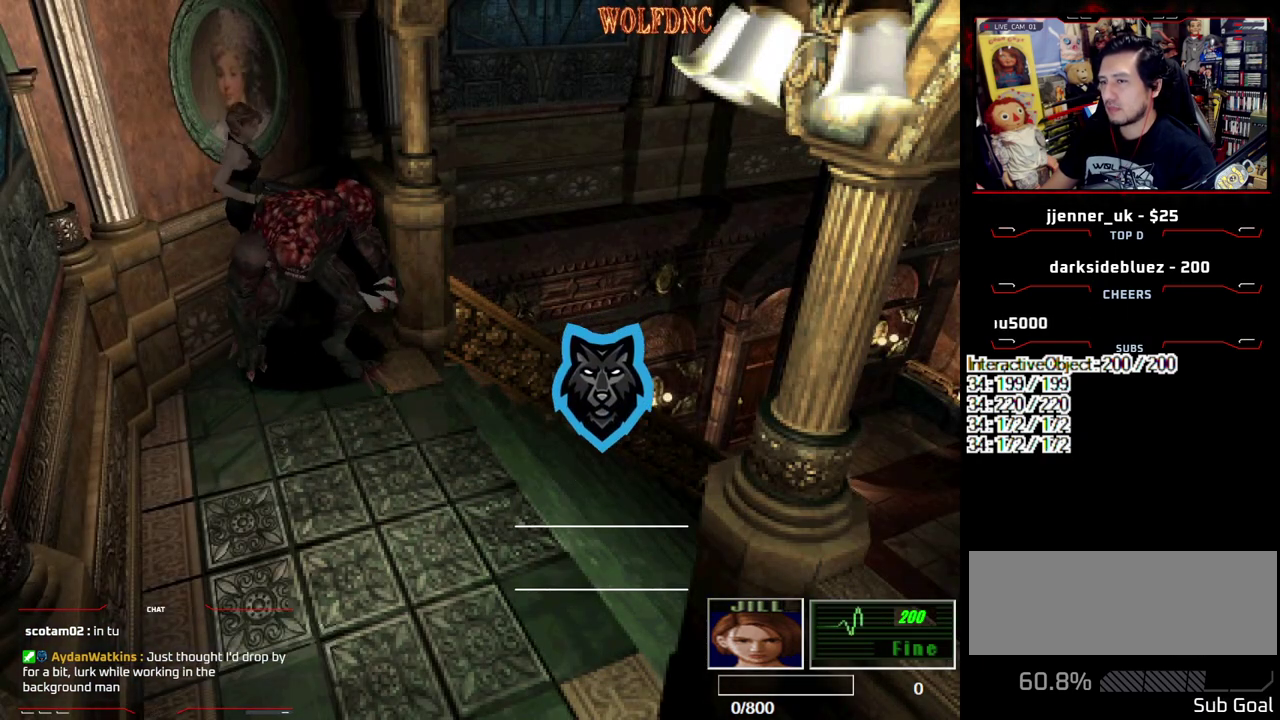
{"buttons": ["CROSS", "R1"], "events": [[100, "DPAD_DOWN", "down"], [383, "DPAD_DOWN", "up"]]}
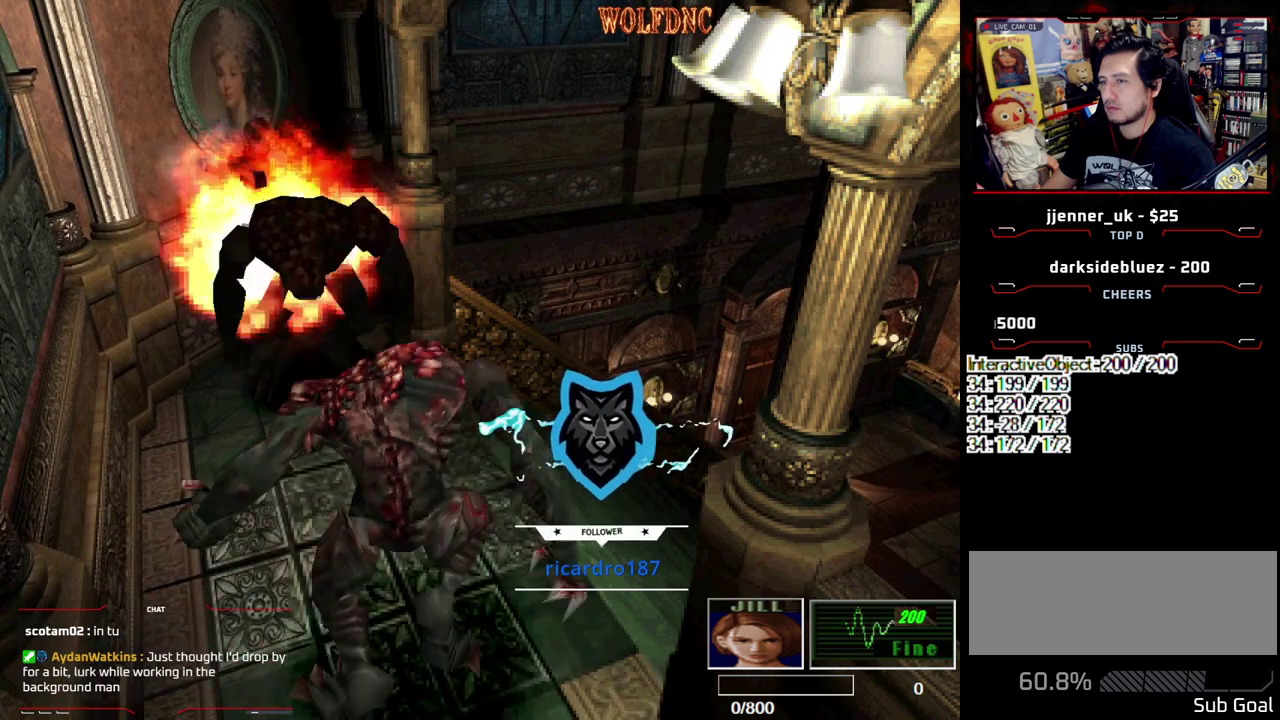
{"buttons": ["CROSS"], "events": [[17, "CROSS", "up"], [17, "R1", "up"], [250, "CROSS", "down"], [383, "CROSS", "up"], [433, "CROSS", "down"]]}
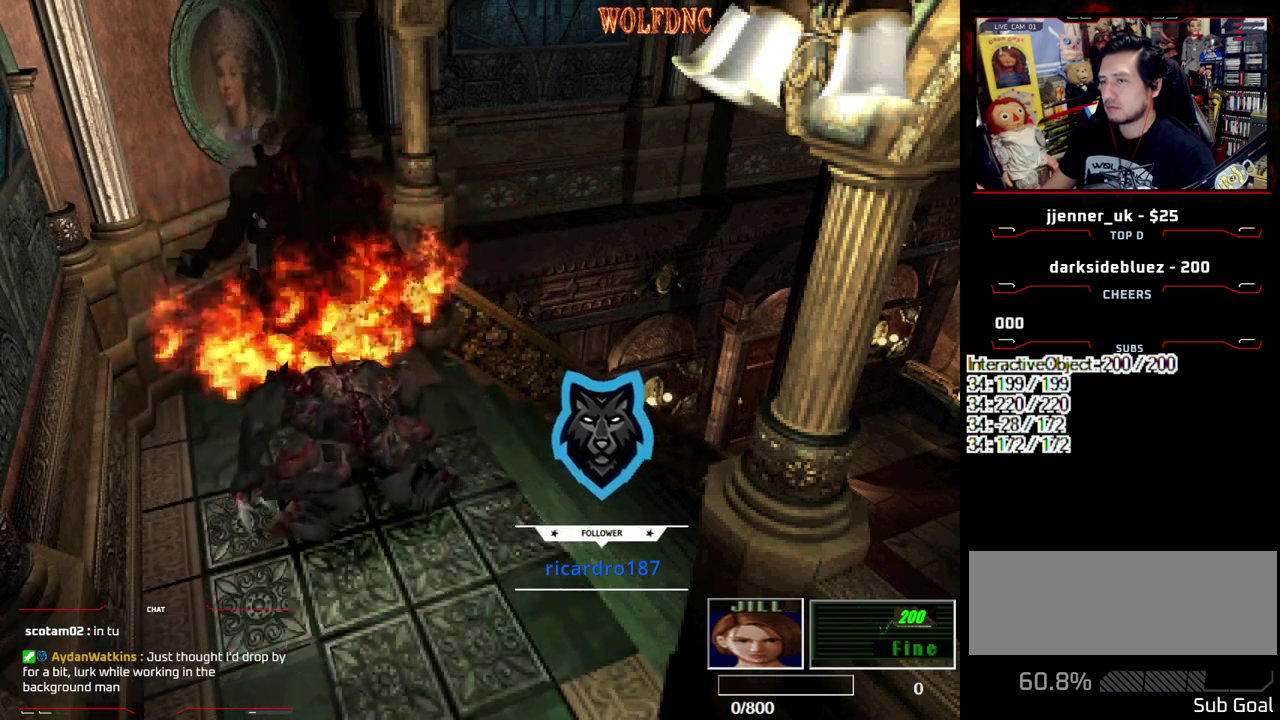
{"buttons": [], "events": [[33, "CROSS", "up"]]}
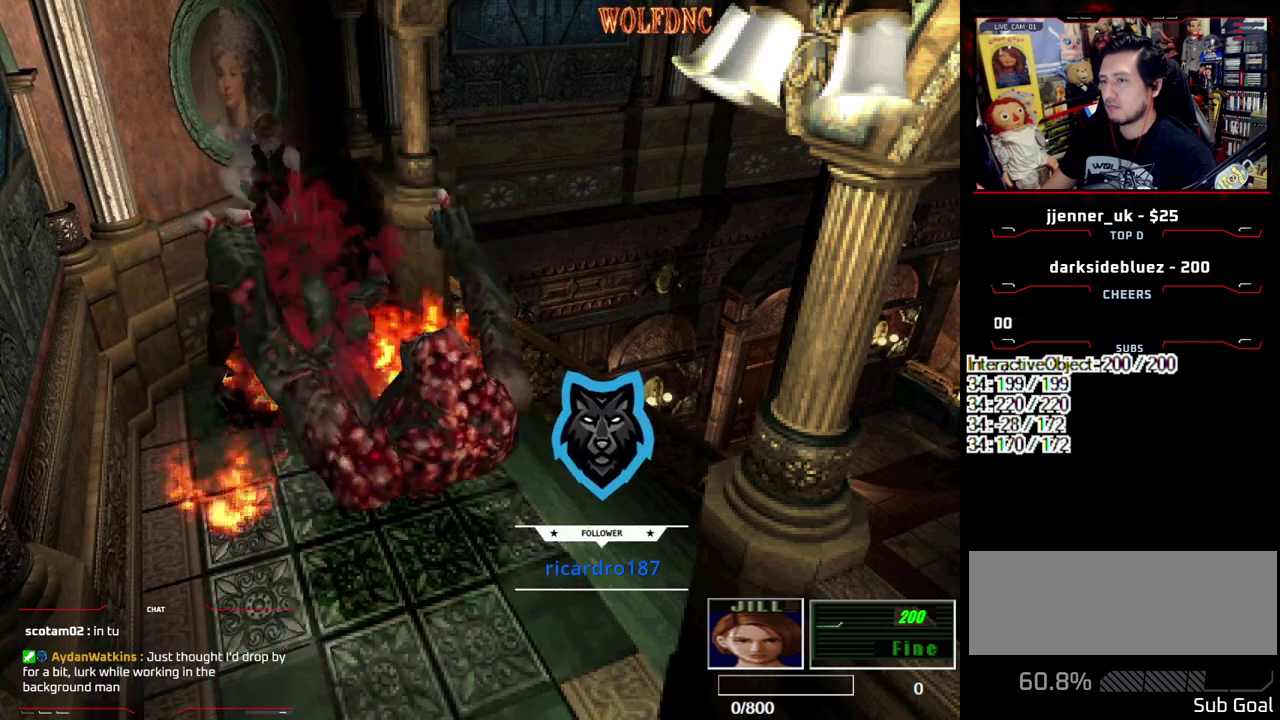
{"buttons": ["SQUARE", "DPAD_UP"], "events": [[133, "DPAD_UP", "down"], [233, "SQUARE", "down"]]}
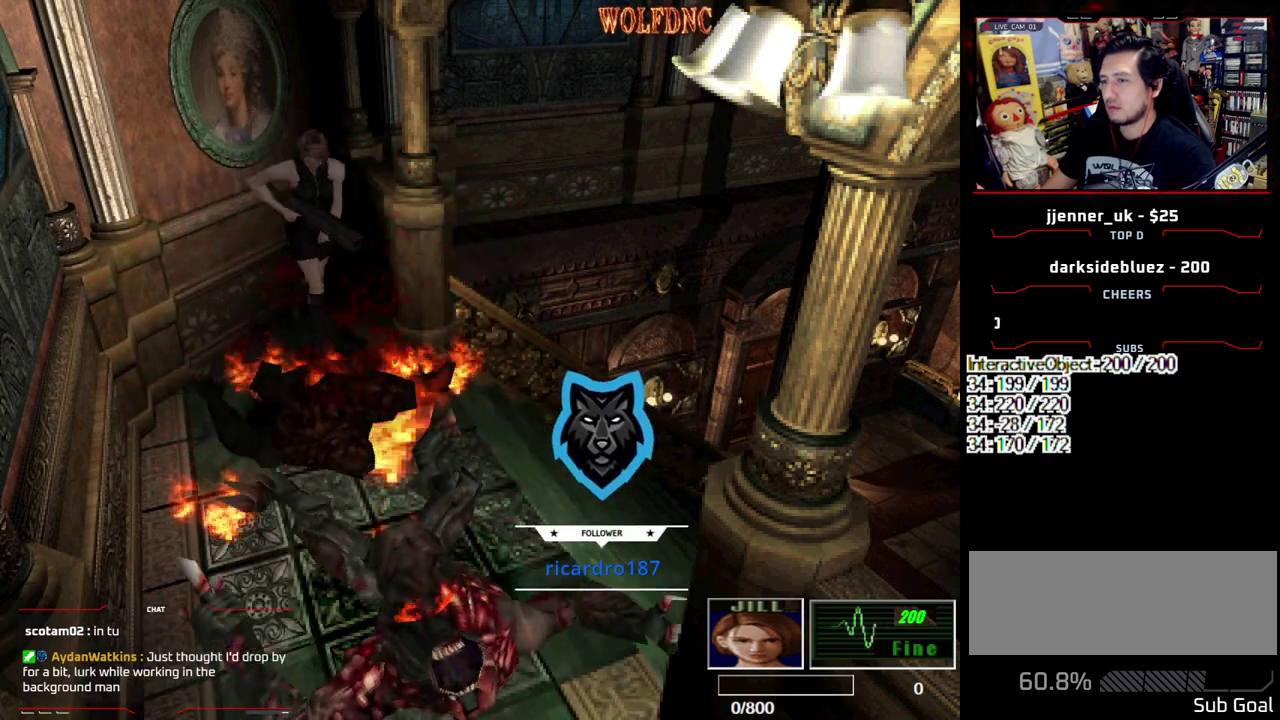
{"buttons": [], "events": [[67, "CIRCLE", "down"], [117, "DPAD_RIGHT", "down"], [150, "CIRCLE", "up"], [150, "SQUARE", "up"], [200, "CIRCLE", "down"], [200, "DPAD_RIGHT", "up"], [200, "DPAD_UP", "up"], [250, "CIRCLE", "up"]]}